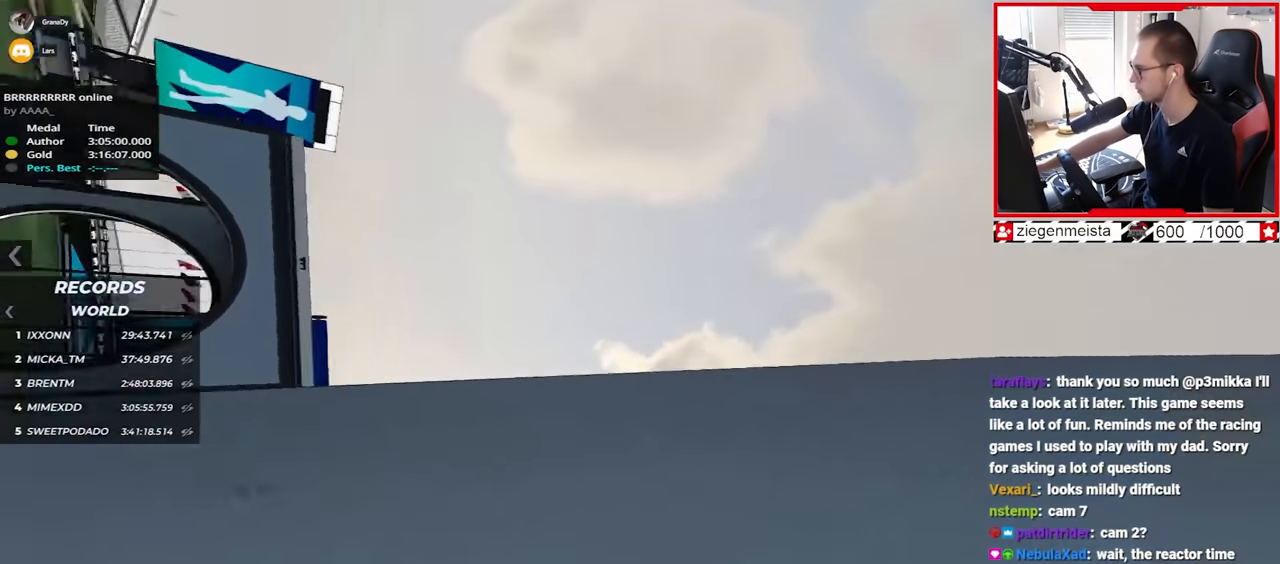
Gameplay with keyboard; each line is a JSON object with the keys held at the frame after it. "events" lists presses ("down") and releases ("up") of "down", "left", "right" and "up" between this image and that frame as [ms after this image, input, new state], when the widget could be followed in between. No other keys are recorded. Mouse input is not recorded.
{"keys": ["right", "up"], "events": []}
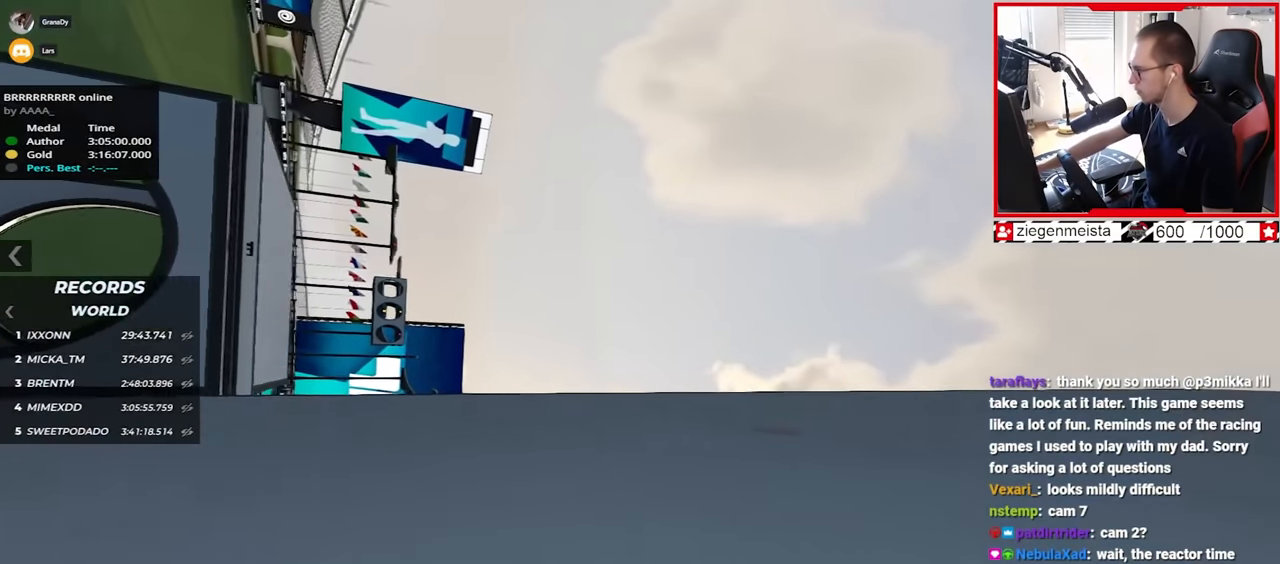
{"keys": ["right", "up"], "events": []}
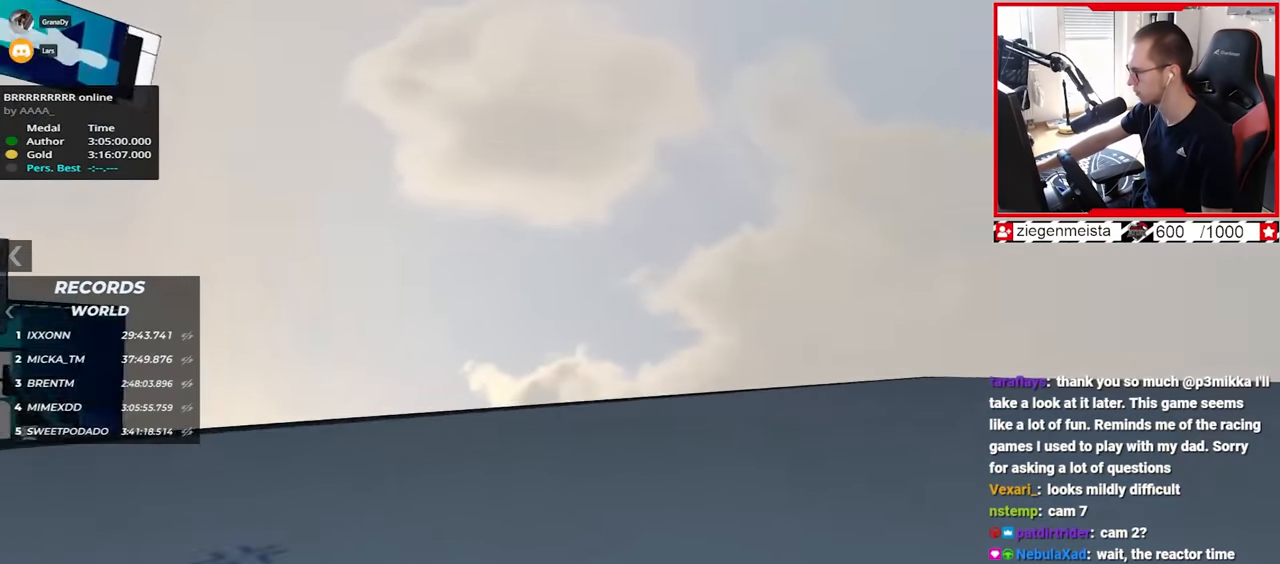
{"keys": ["left", "up"], "events": [[150, "right", "up"], [367, "left", "down"]]}
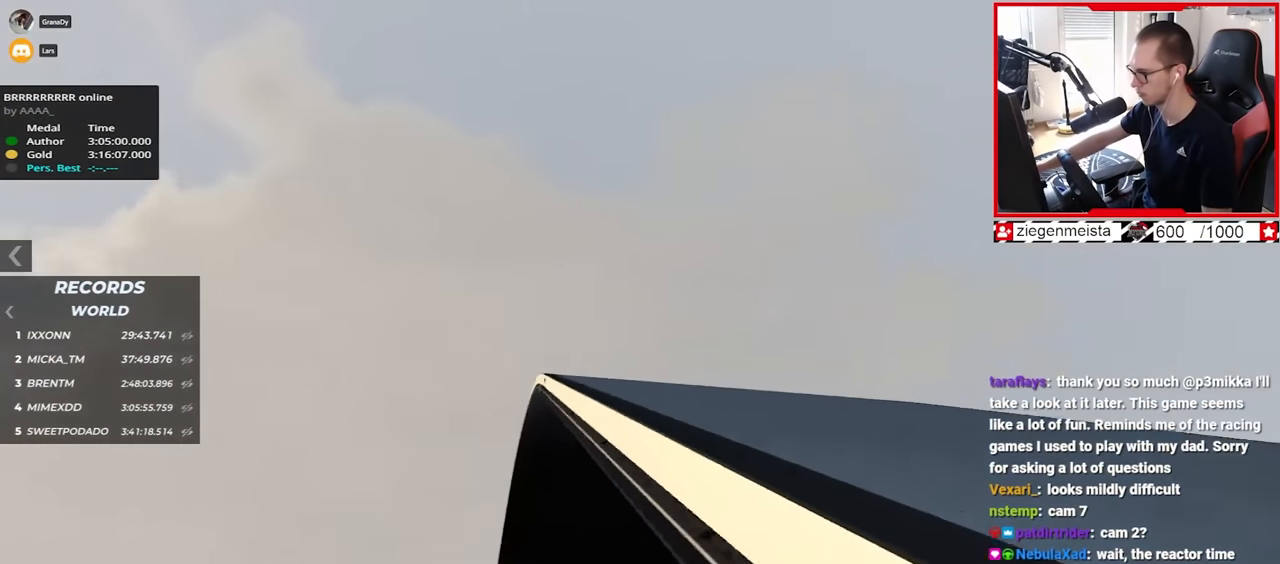
{"keys": ["left", "up"], "events": []}
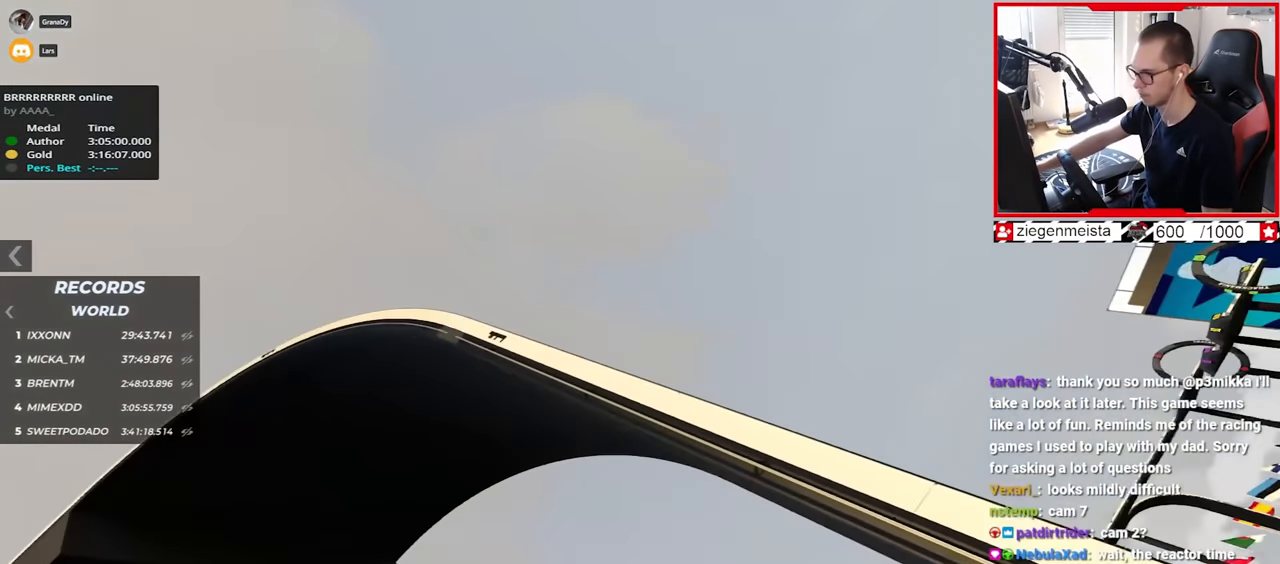
{"keys": ["left", "up"], "events": []}
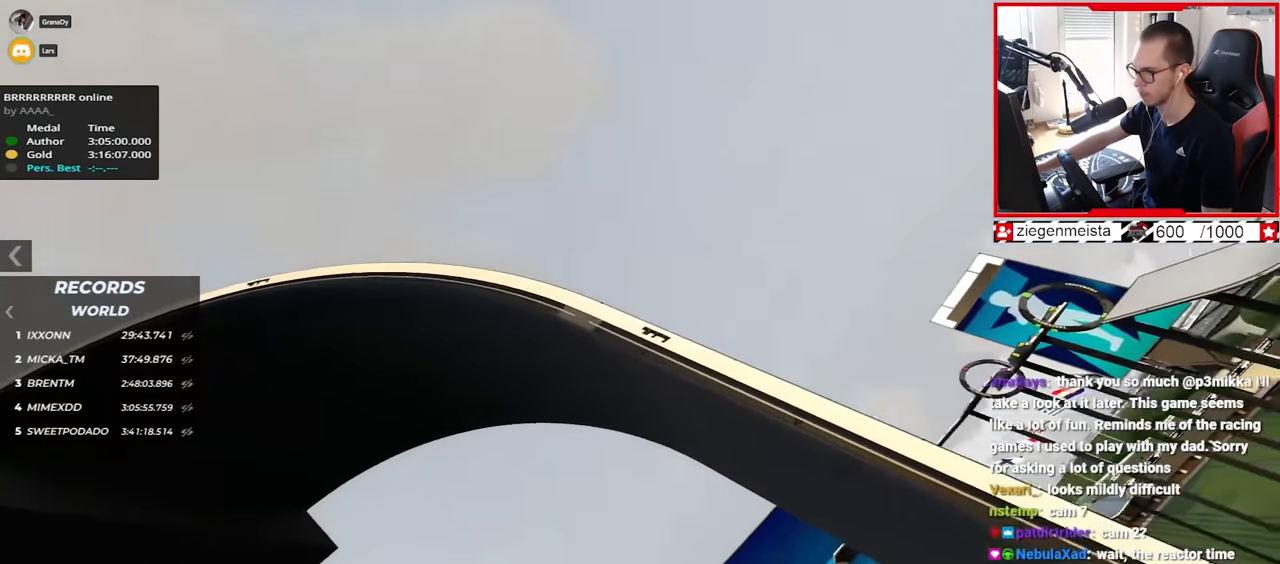
{"keys": ["up"], "events": [[100, "left", "up"]]}
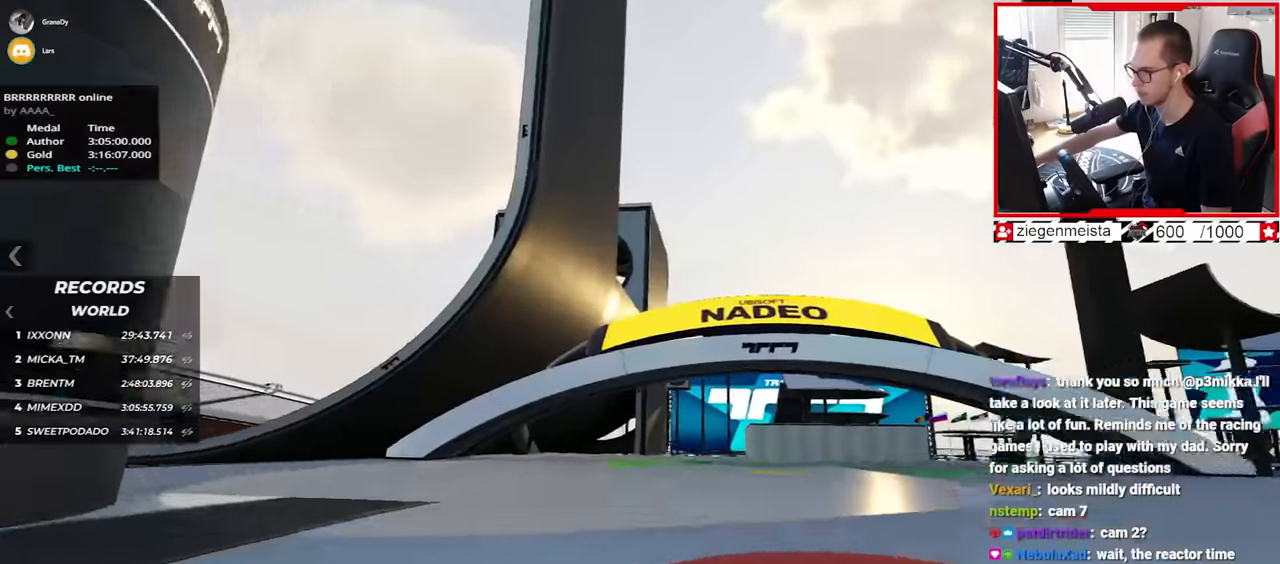
{"keys": ["up"], "events": [[100, "right", "down"], [284, "right", "up"]]}
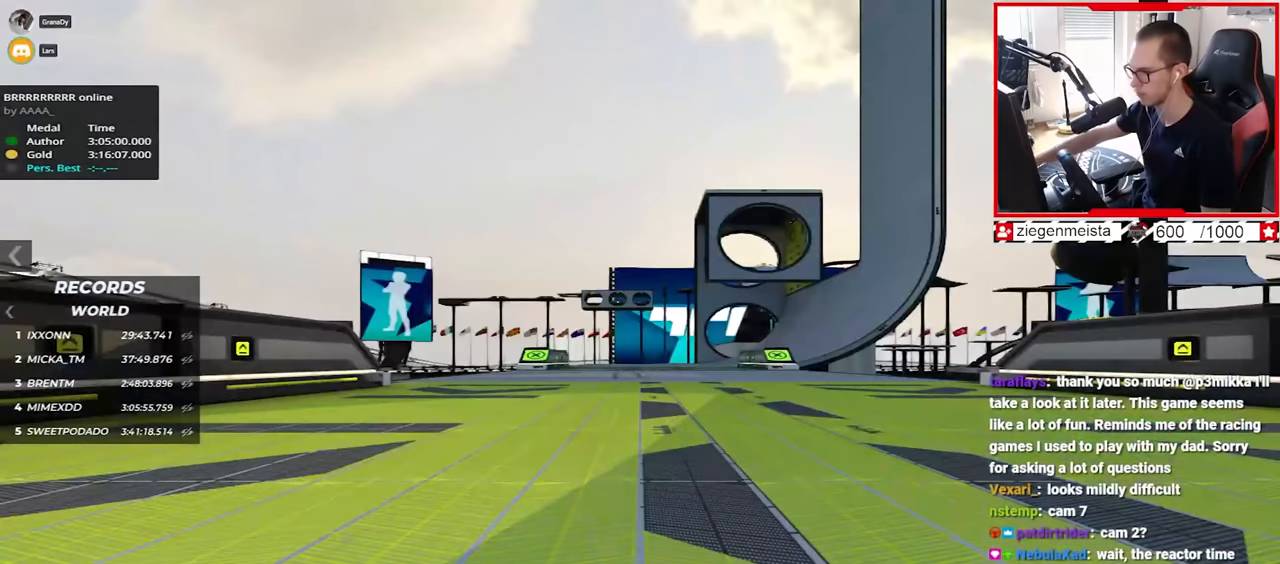
{"keys": ["up"], "events": []}
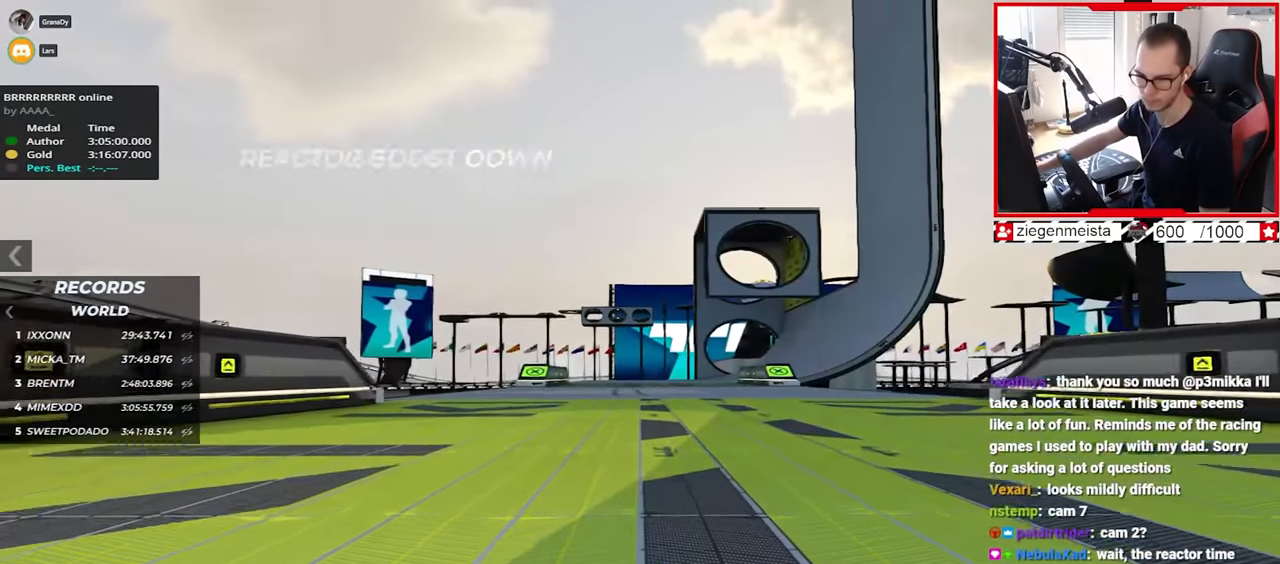
{"keys": ["up"], "events": [[334, "left", "down"], [400, "left", "up"]]}
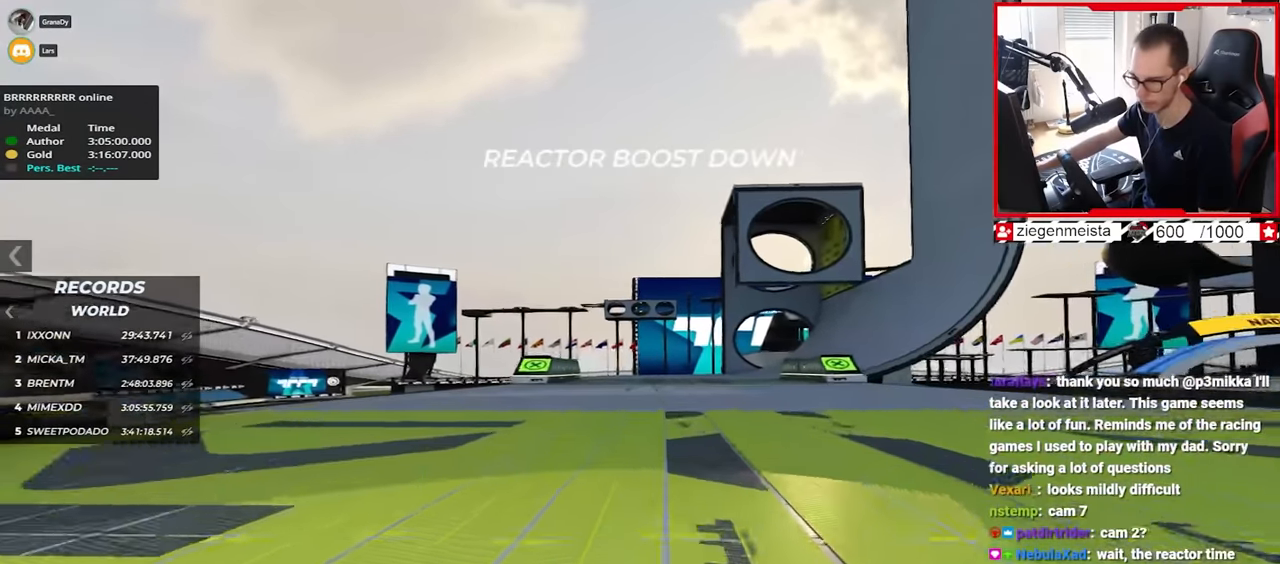
{"keys": ["up"], "events": []}
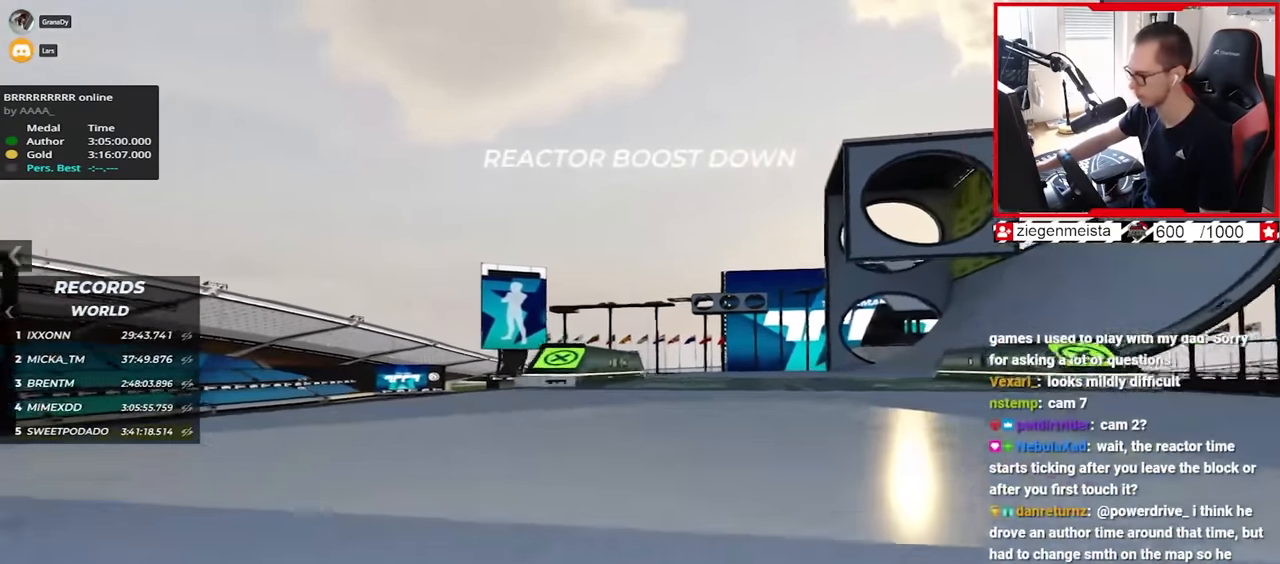
{"keys": ["right", "up"], "events": [[67, "right", "down"]]}
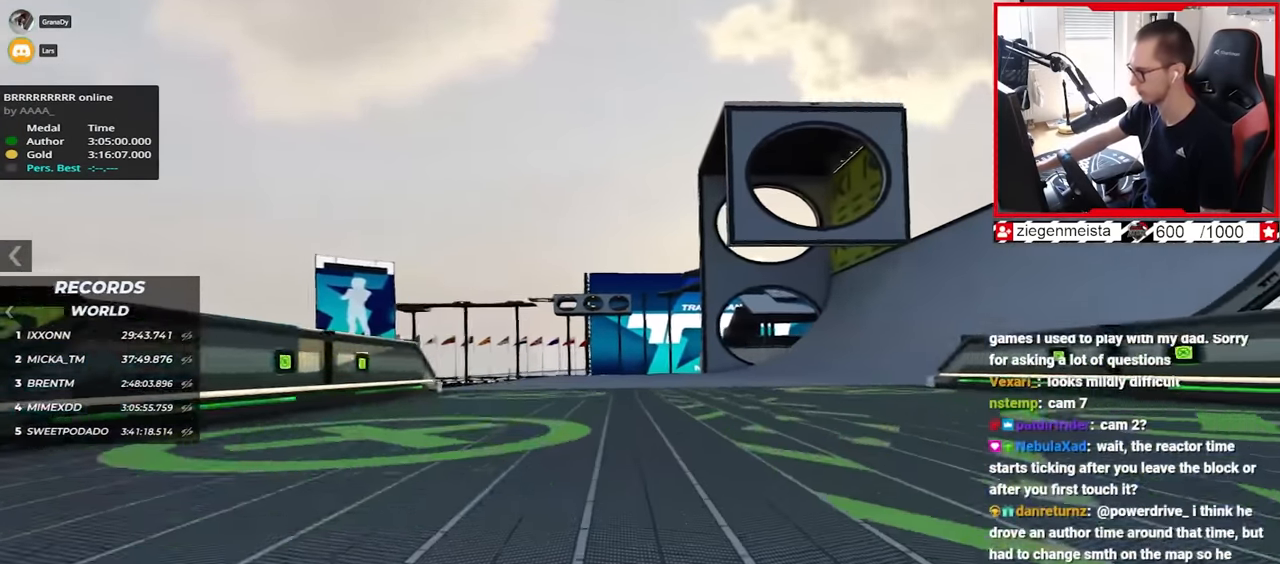
{"keys": ["left", "up"], "events": [[200, "right", "up"], [450, "left", "down"]]}
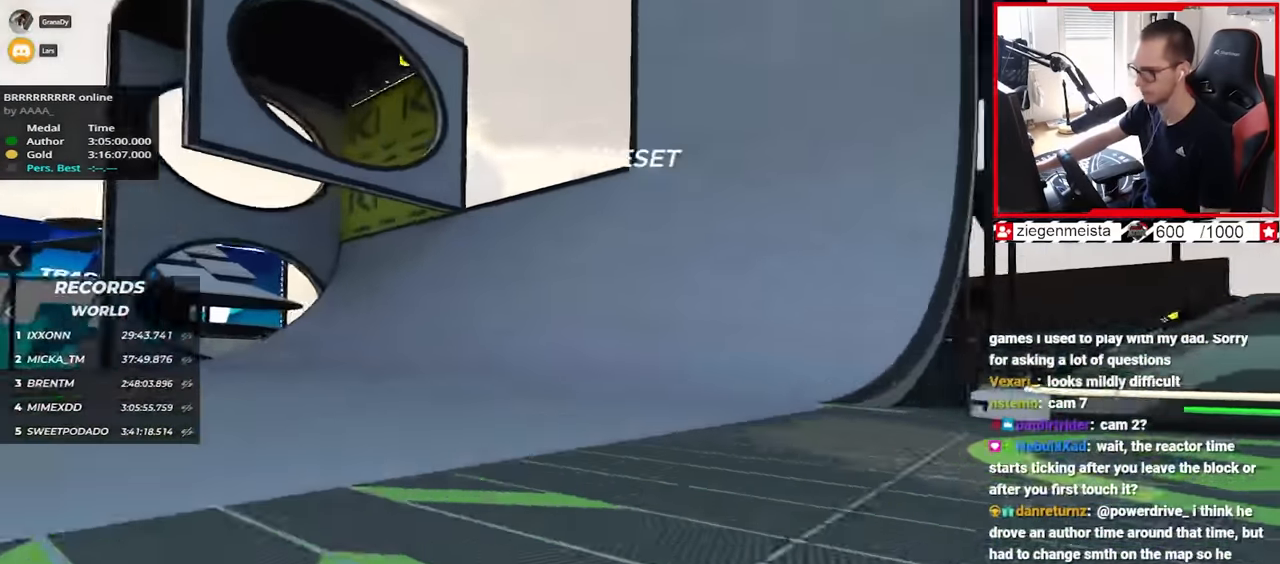
{"keys": ["left", "up"], "events": []}
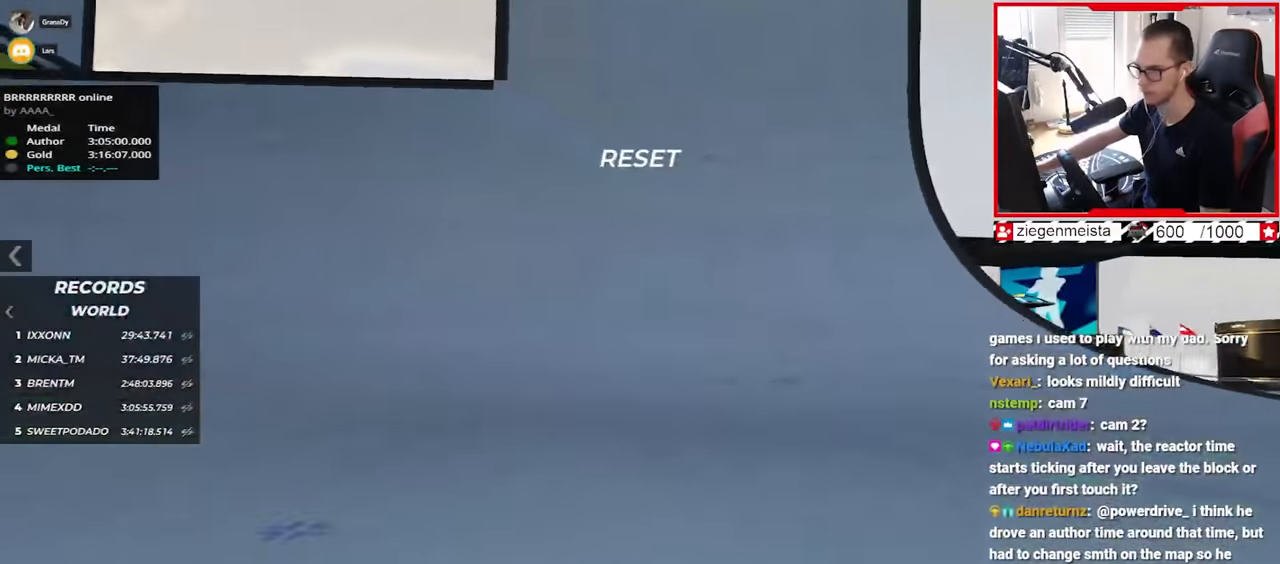
{"keys": ["down", "left", "up"], "events": [[450, "down", "down"]]}
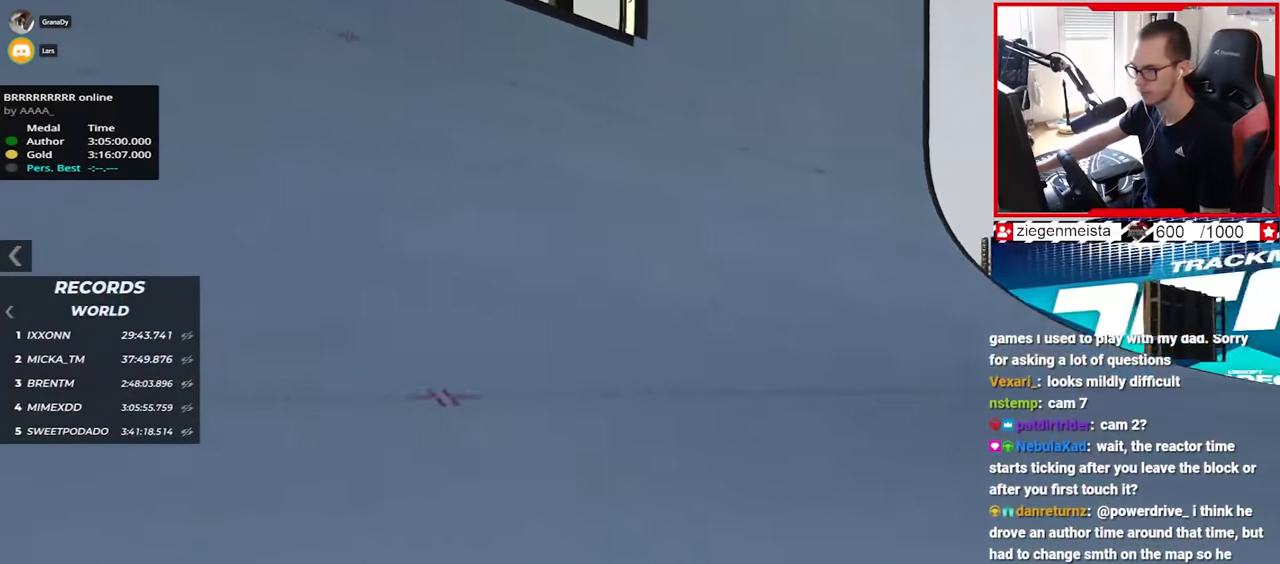
{"keys": ["left", "up"], "events": [[50, "down", "up"]]}
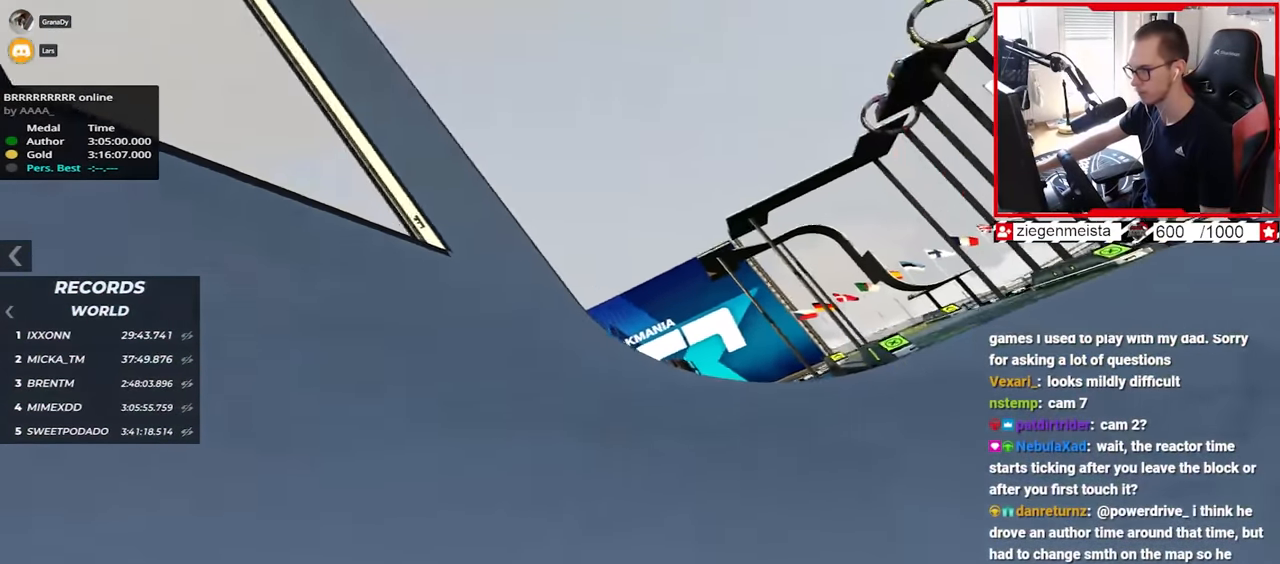
{"keys": ["left", "up"], "events": []}
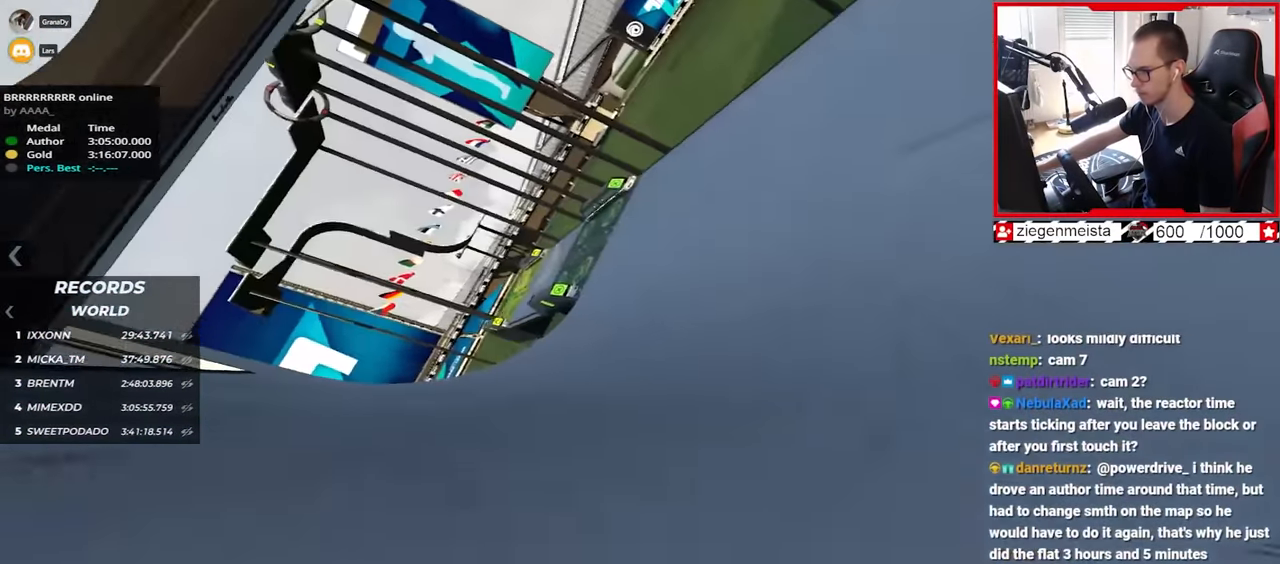
{"keys": [], "events": [[200, "up", "up"], [334, "left", "up"]]}
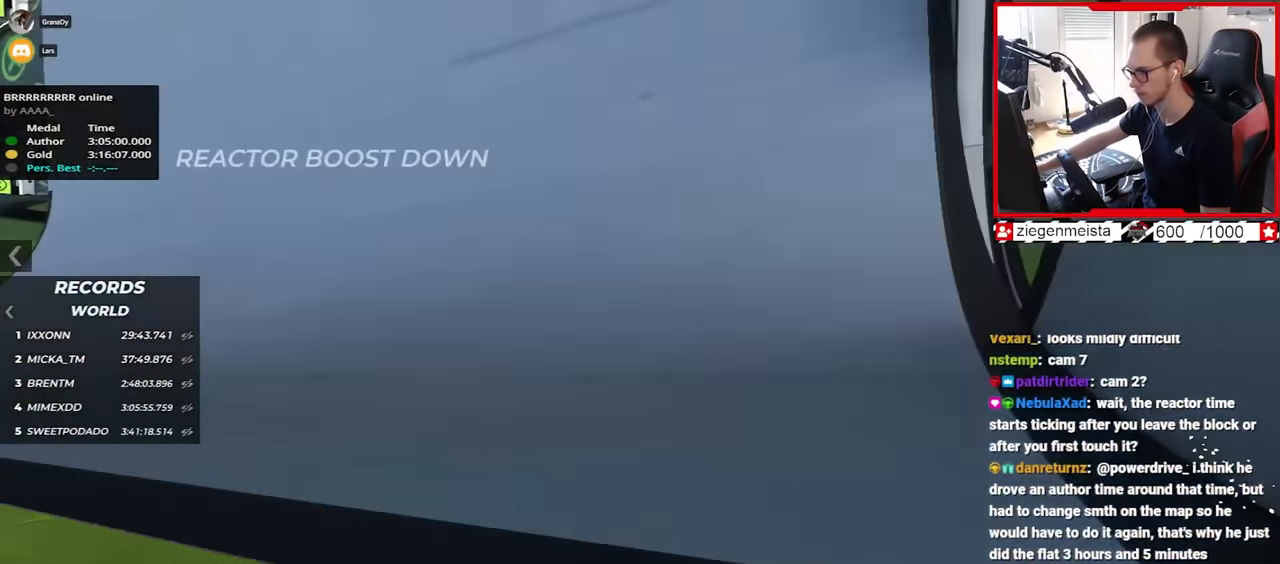
{"keys": ["left"], "events": [[84, "left", "down"]]}
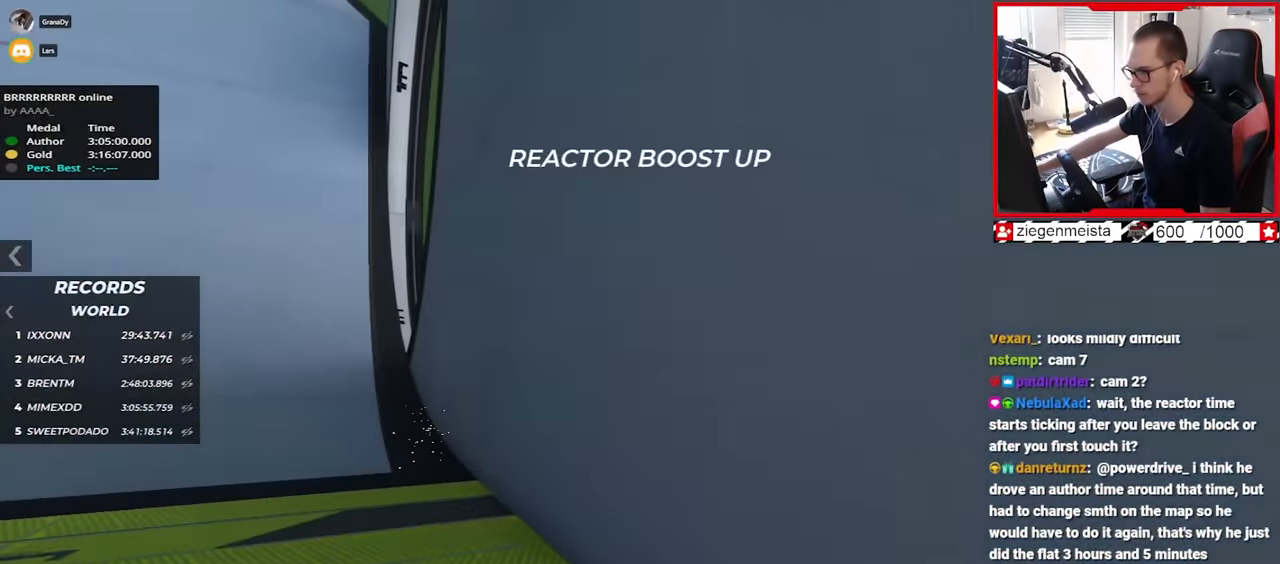
{"keys": ["left"], "events": []}
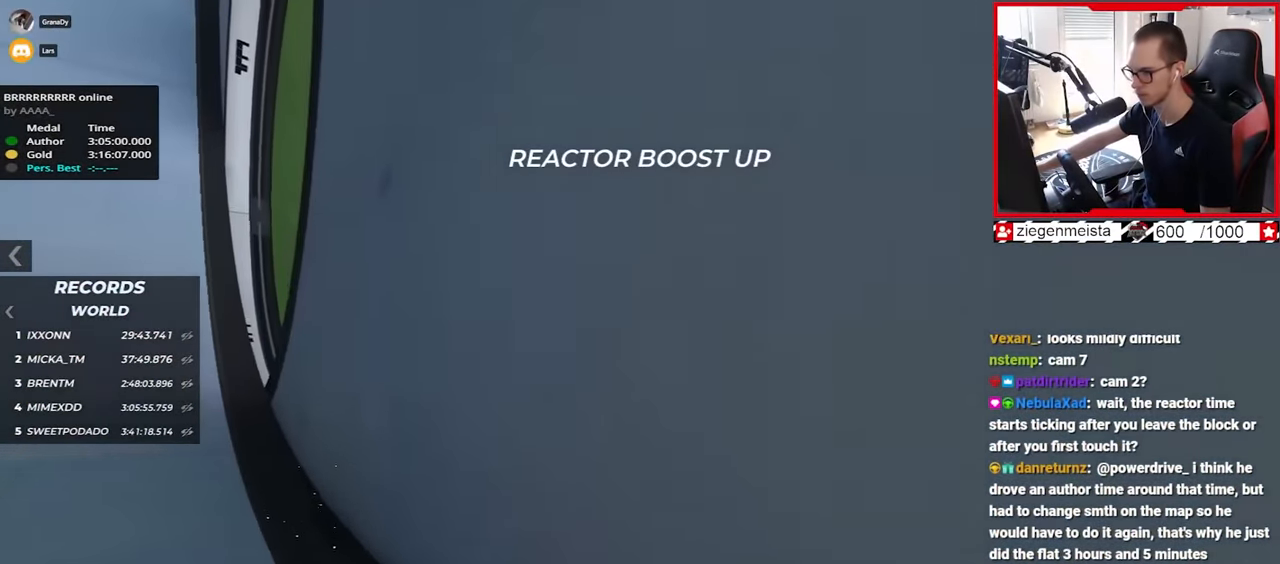
{"keys": ["left"], "events": []}
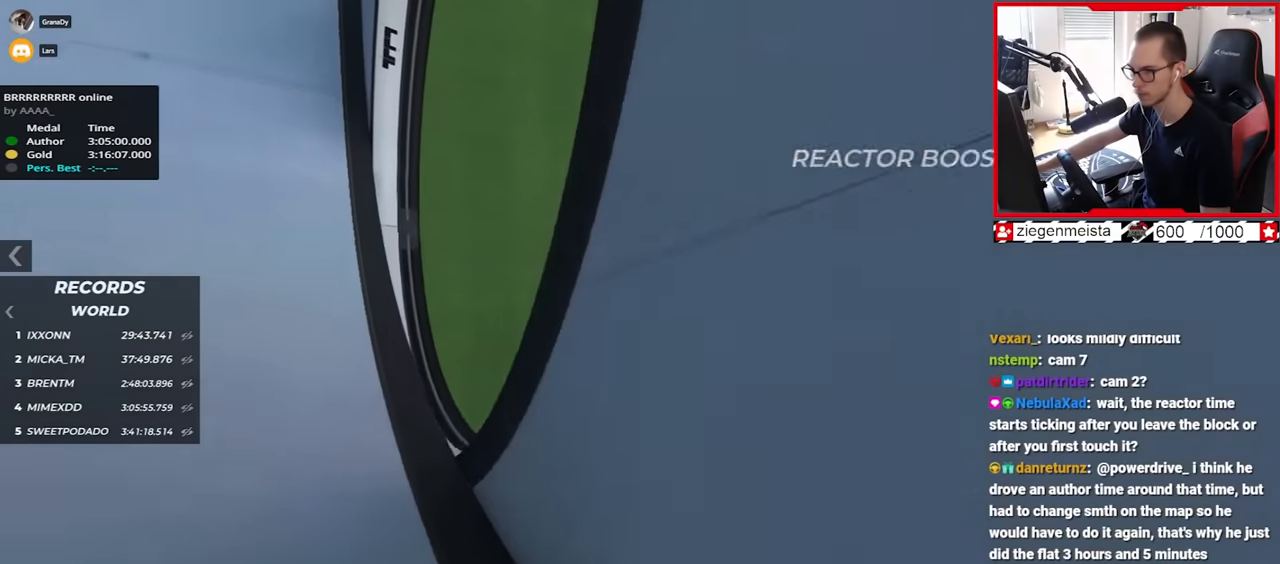
{"keys": ["down", "left"], "events": [[417, "down", "down"]]}
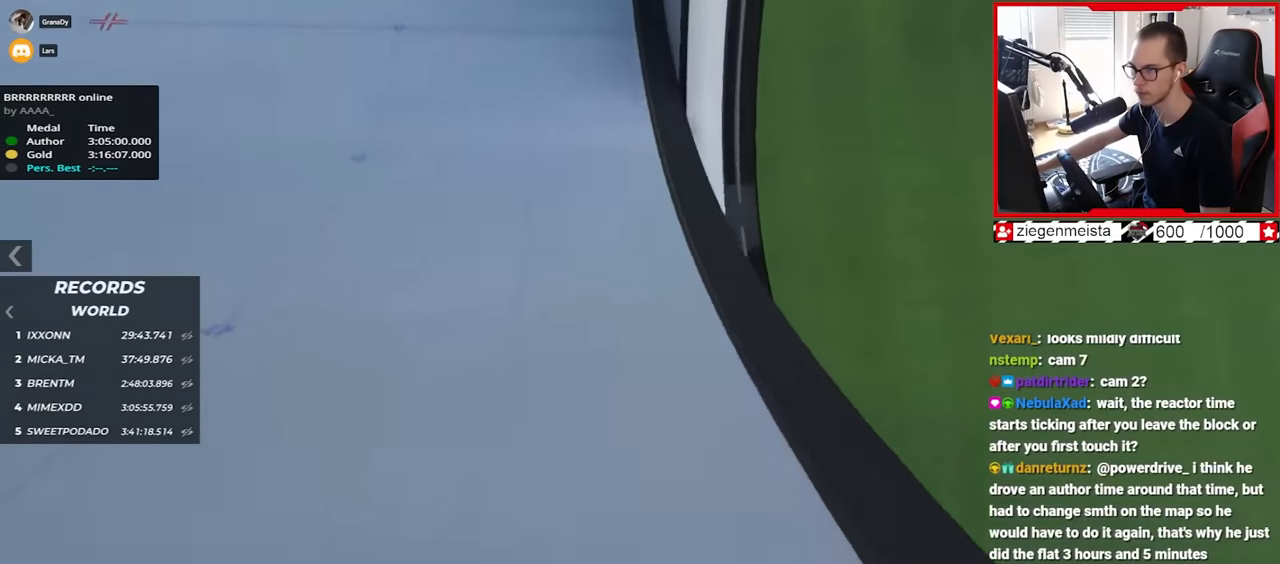
{"keys": ["down", "left"], "events": []}
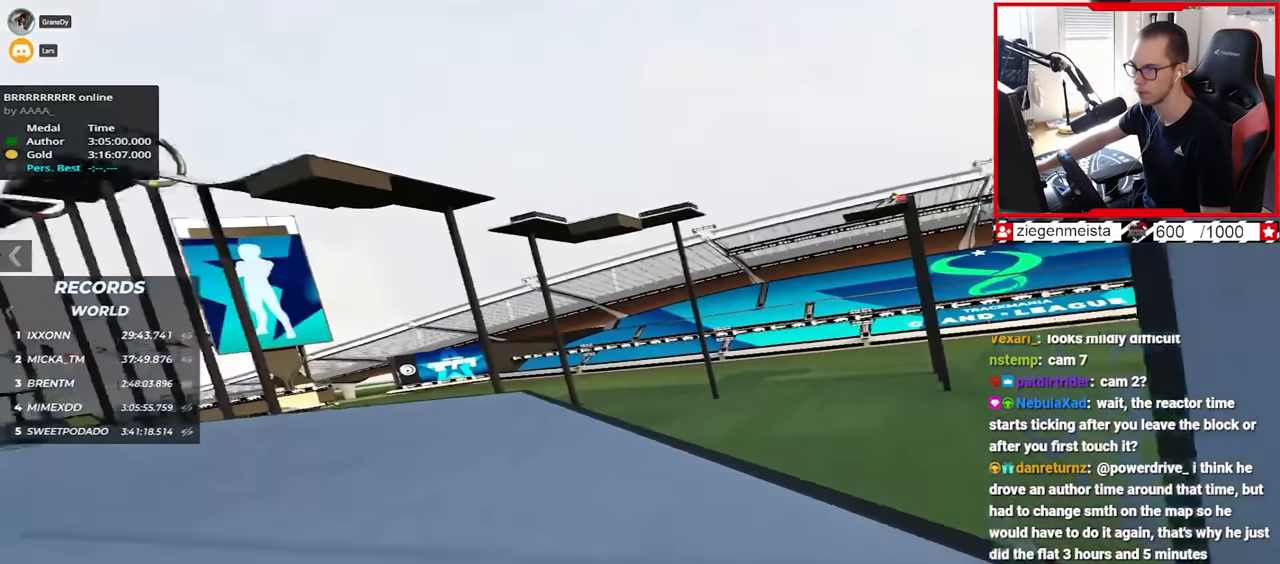
{"keys": ["left"], "events": [[267, "down", "up"]]}
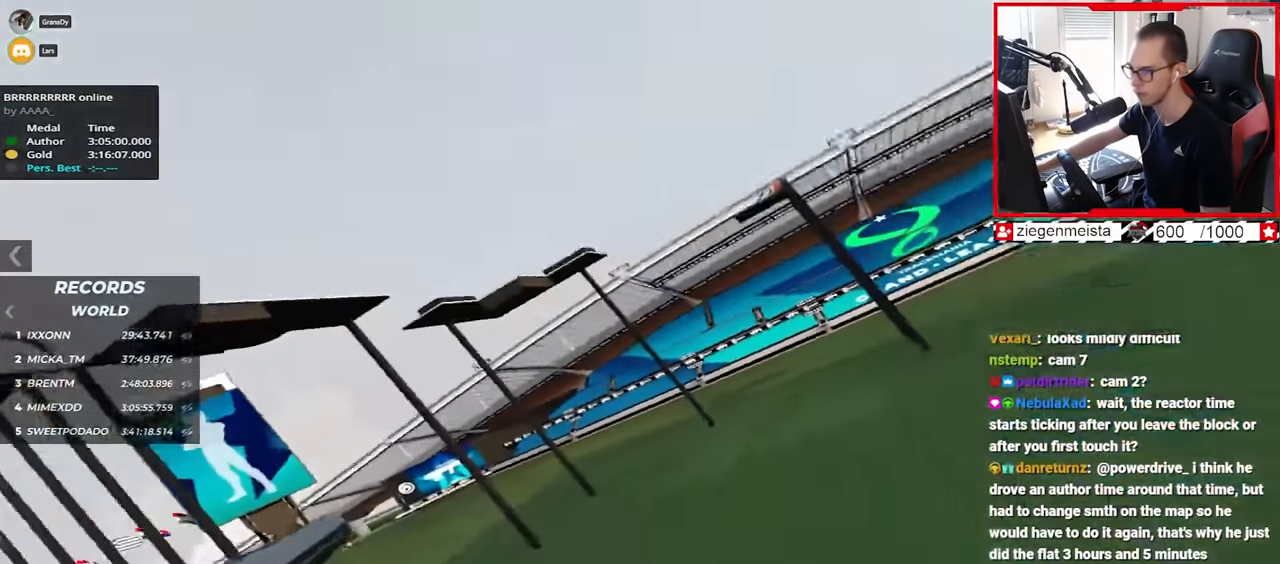
{"keys": [], "events": [[434, "left", "up"]]}
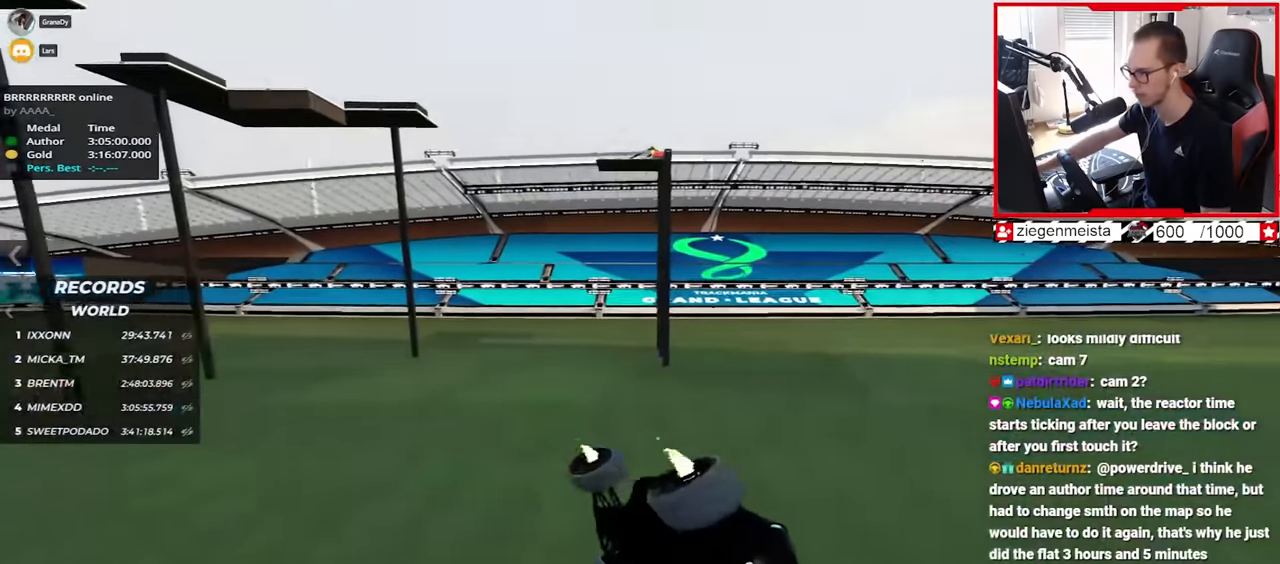
{"keys": [], "events": []}
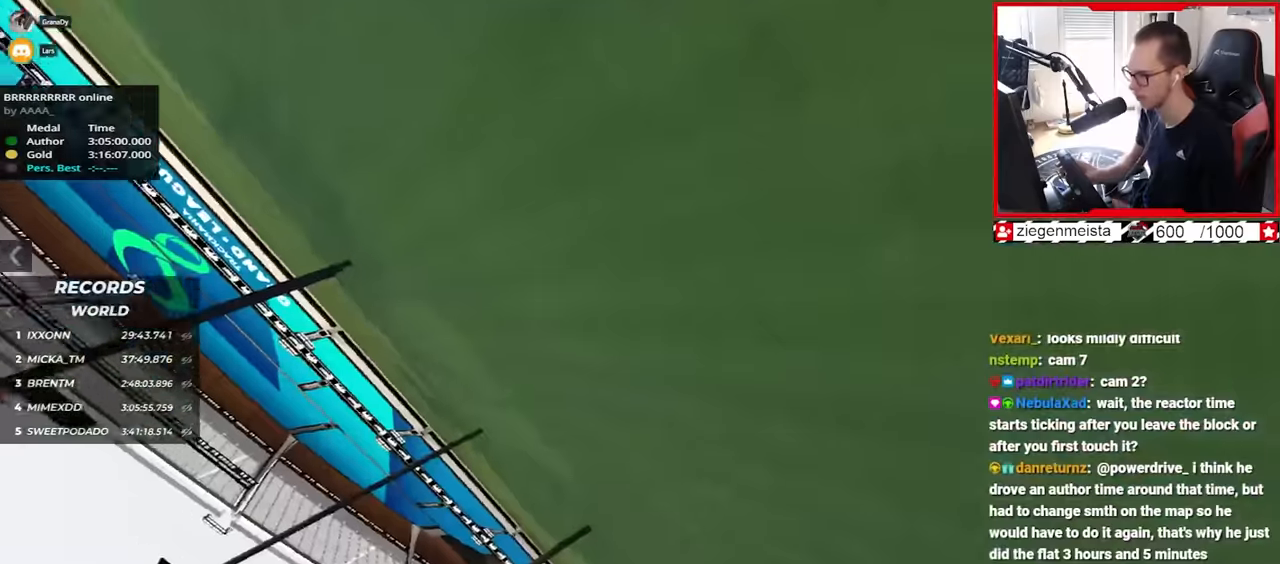
{"keys": [], "events": []}
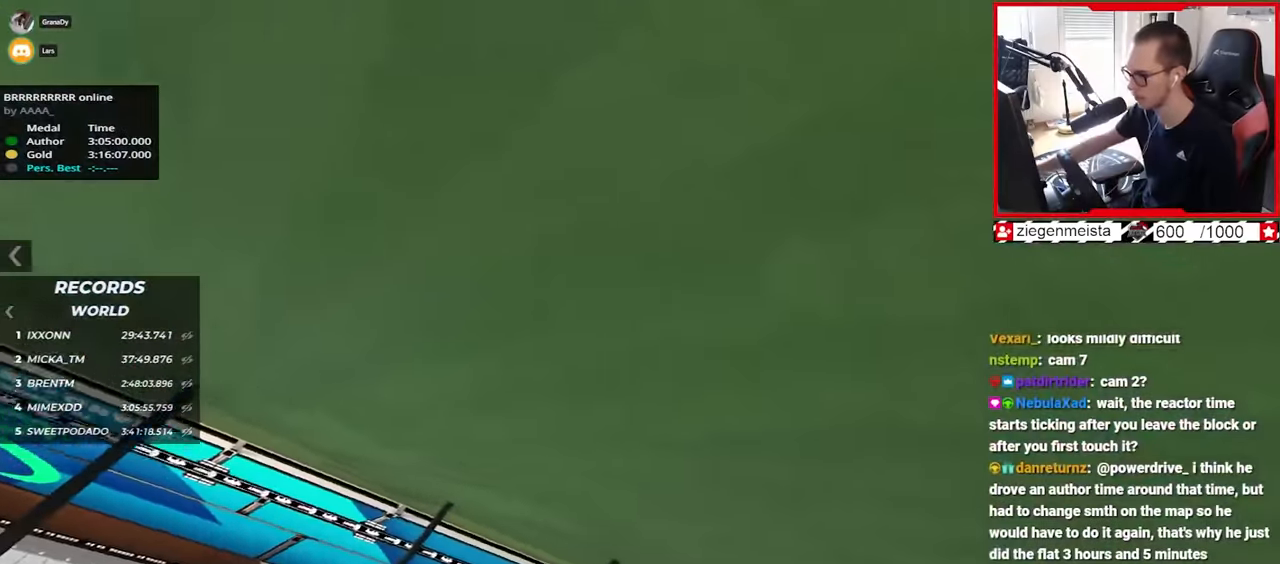
{"keys": ["right", "up"], "events": [[134, "up", "down"], [350, "right", "down"]]}
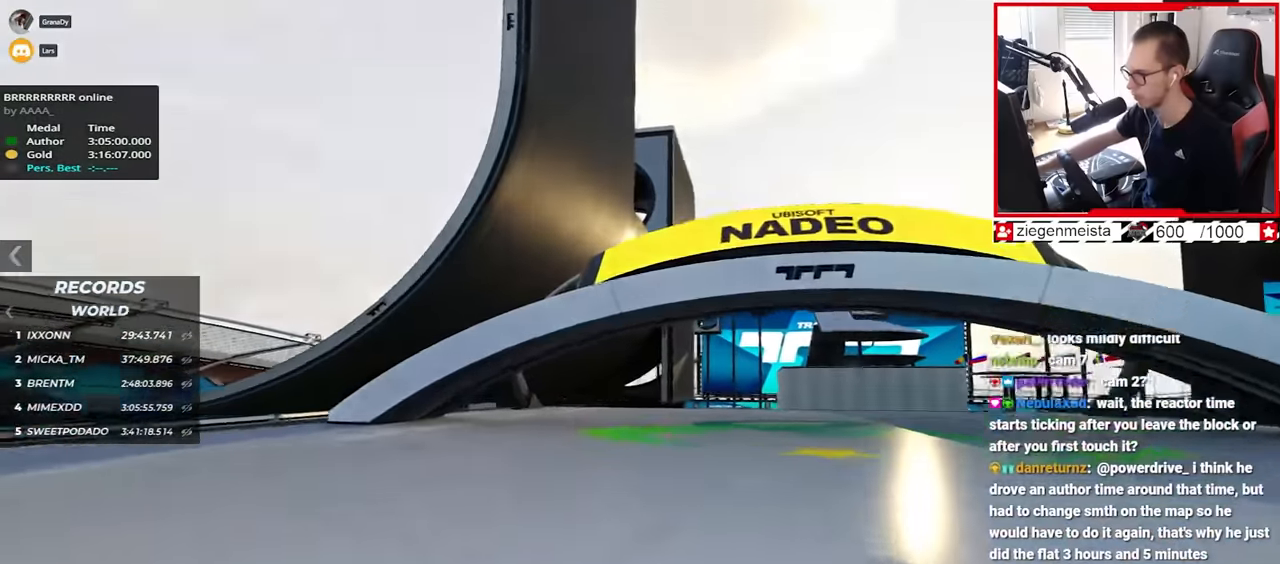
{"keys": ["up"], "events": [[50, "right", "up"]]}
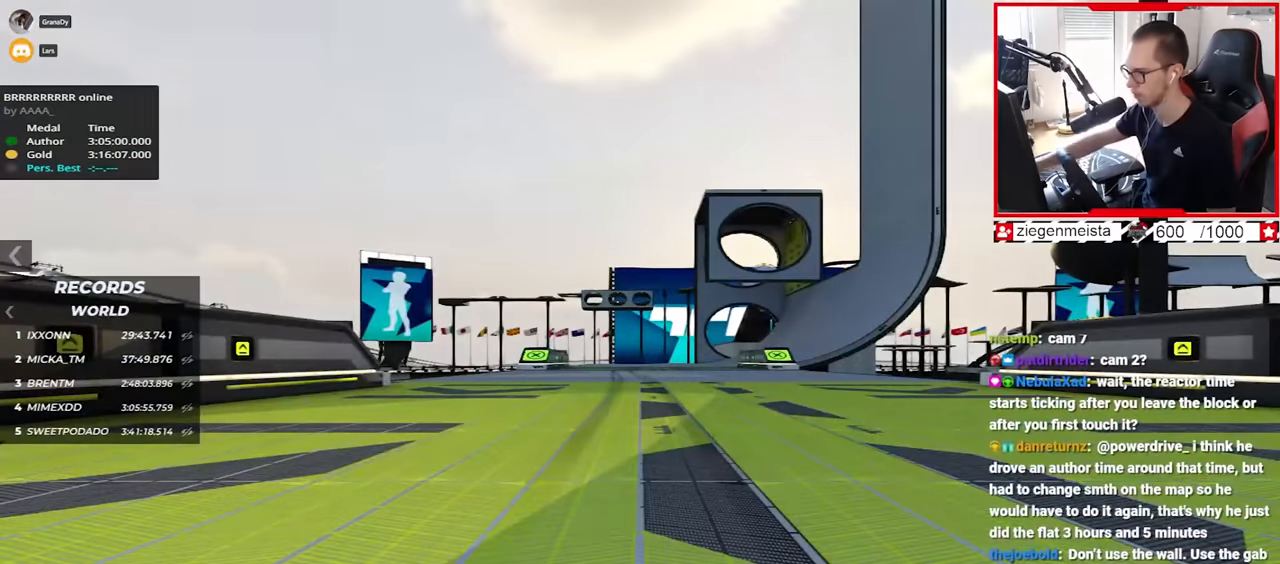
{"keys": ["up"], "events": []}